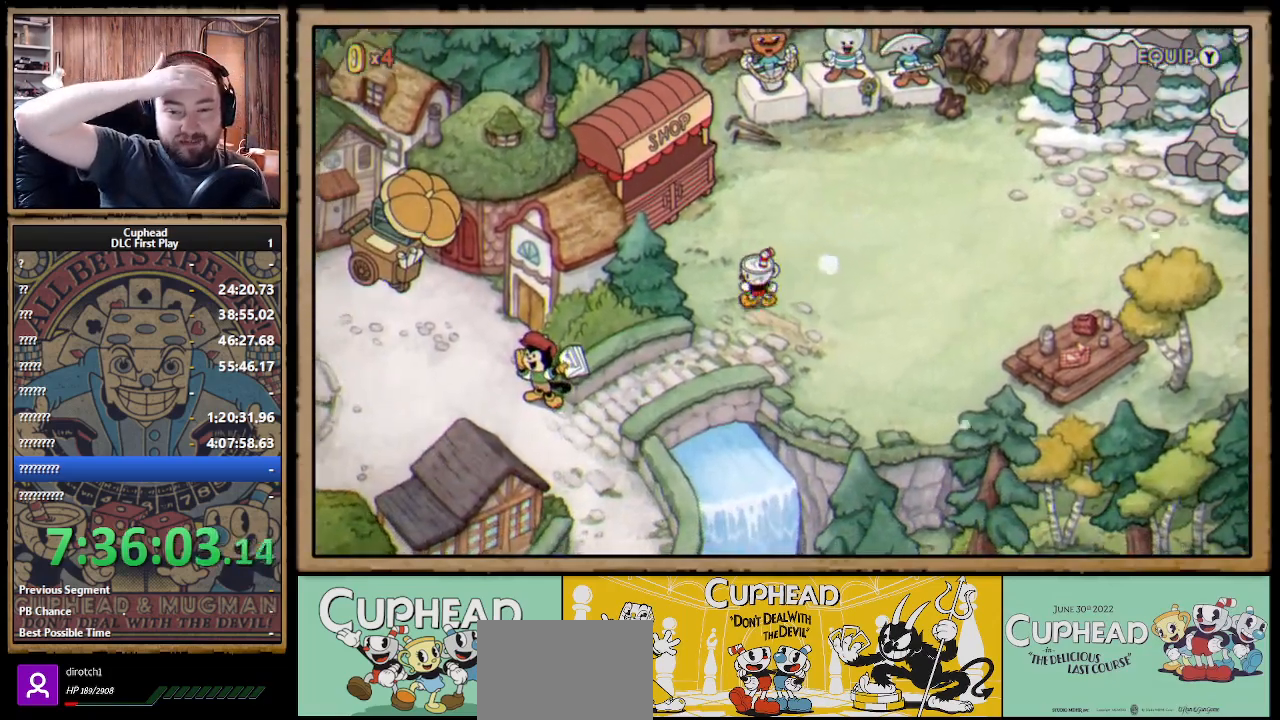
Gameplay with a controller (Xbox layout); each line is a JSON object with the inputs held at the frame after it. "events" lists button and stick changes between this image and that frame as [ms after this image, input, new state], when the widget could be followed in between.
{"buttons": ["DPAD_DOWN", "DPAD_LEFT"], "left_stick": "center", "right_stick": "center", "events": [[217, "DPAD_DOWN", "down"]]}
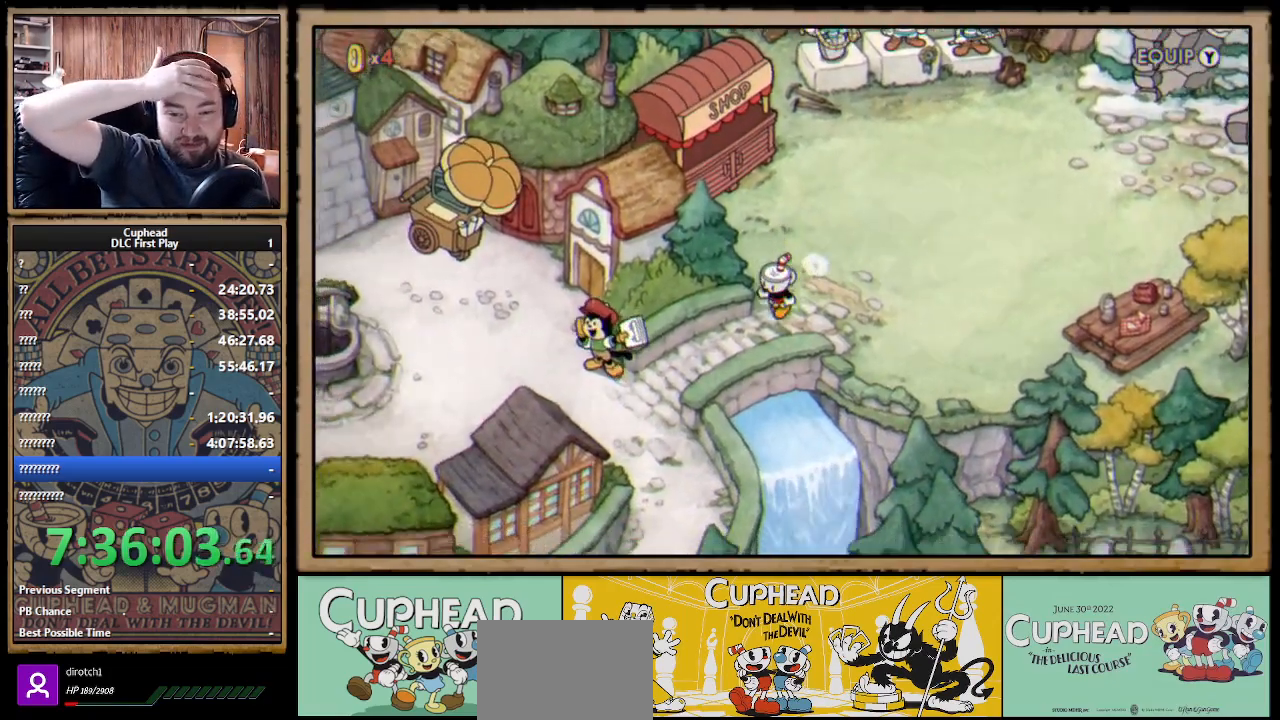
{"buttons": ["DPAD_LEFT"], "left_stick": "center", "right_stick": "center", "events": [[217, "DPAD_DOWN", "up"]]}
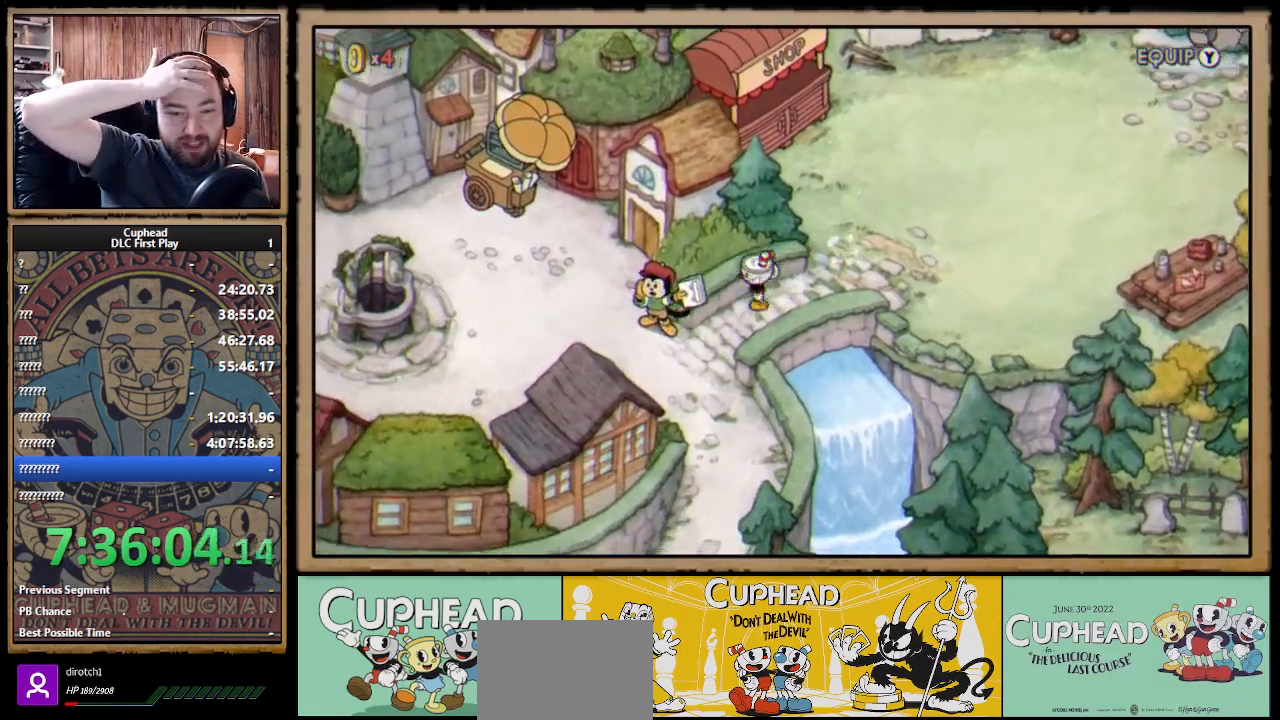
{"buttons": ["DPAD_DOWN"], "left_stick": "center", "right_stick": "center", "events": [[17, "DPAD_DOWN", "down"], [400, "DPAD_LEFT", "up"]]}
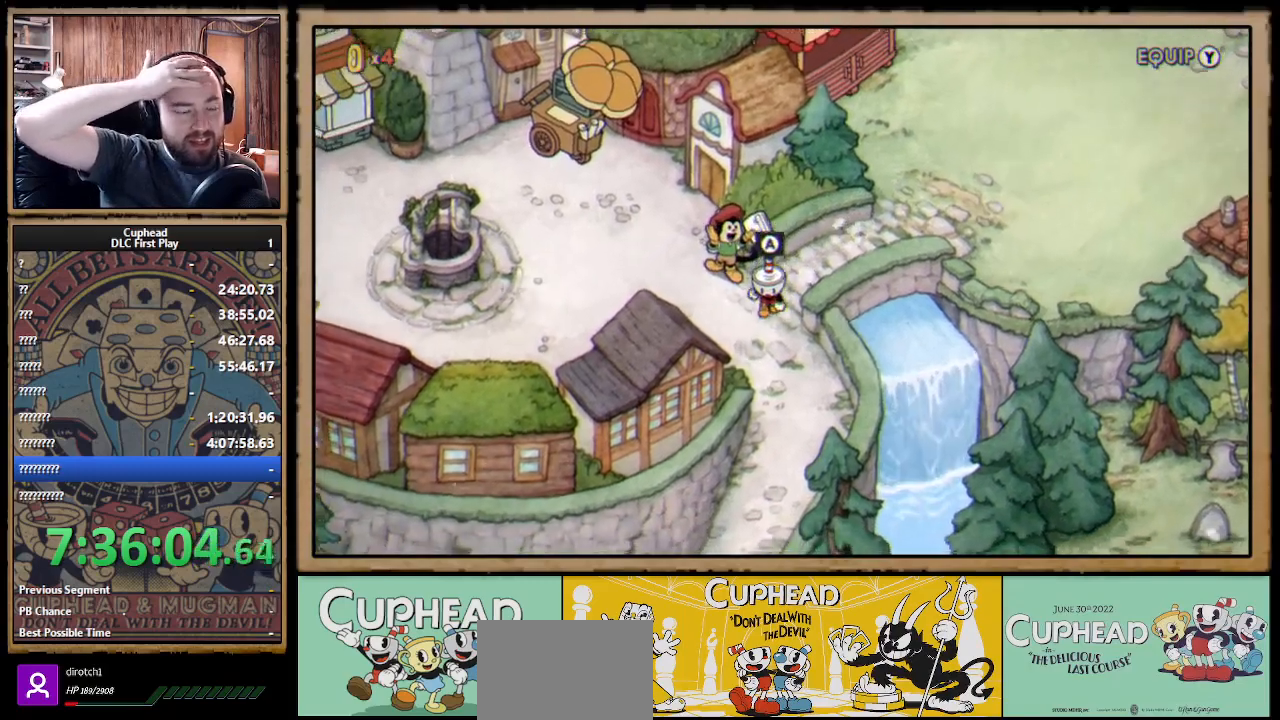
{"buttons": ["DPAD_DOWN"], "left_stick": "center", "right_stick": "center", "events": []}
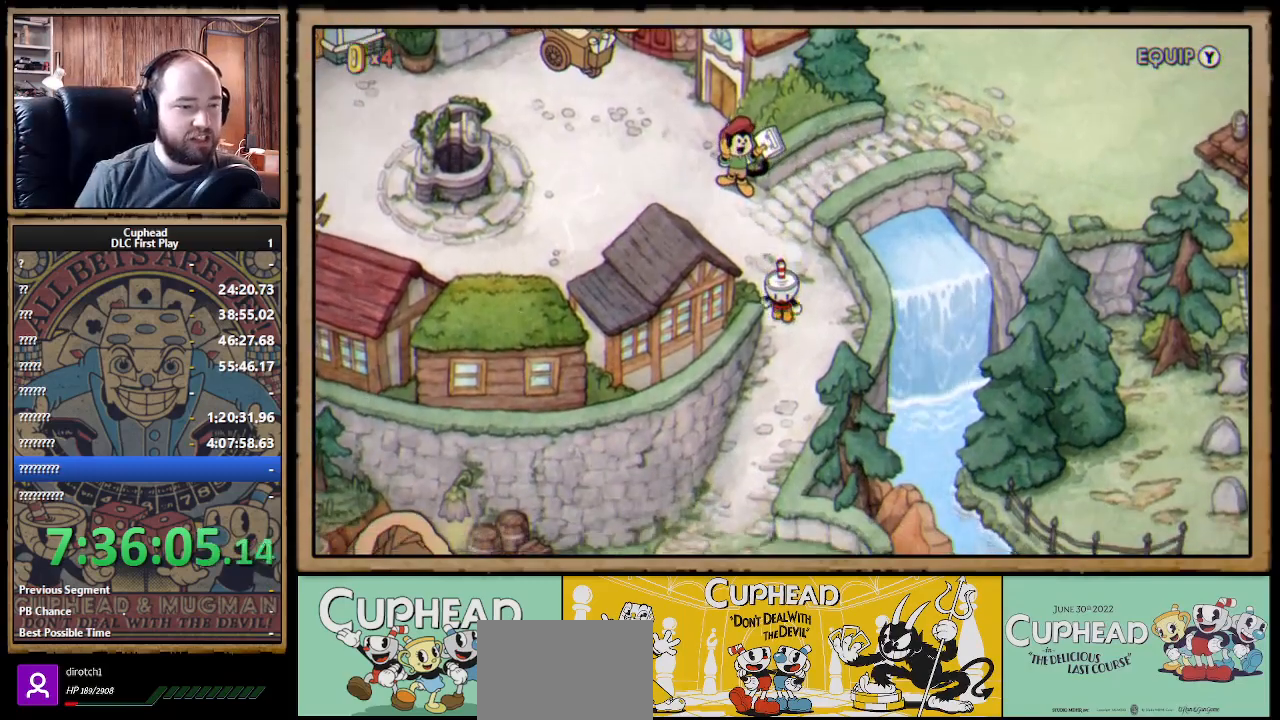
{"buttons": ["DPAD_DOWN", "DPAD_LEFT"], "left_stick": "center", "right_stick": "center", "events": [[483, "DPAD_LEFT", "down"]]}
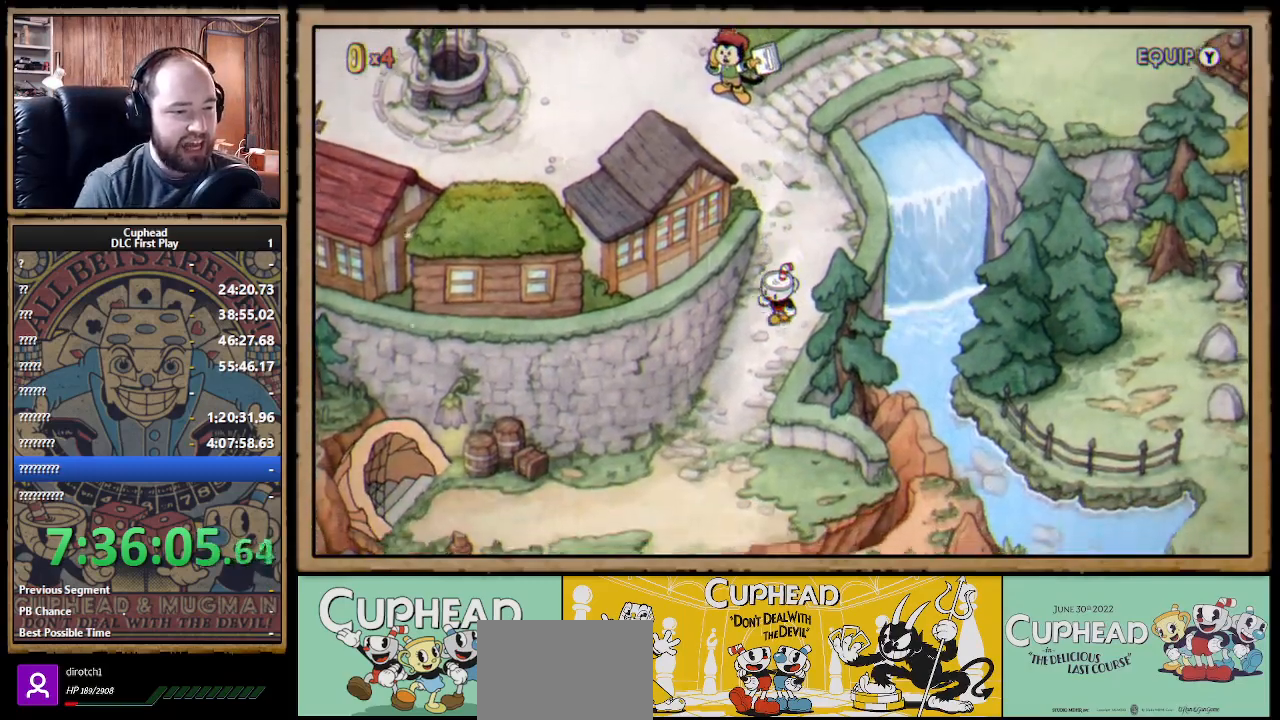
{"buttons": ["DPAD_DOWN", "DPAD_LEFT"], "left_stick": "center", "right_stick": "center", "events": []}
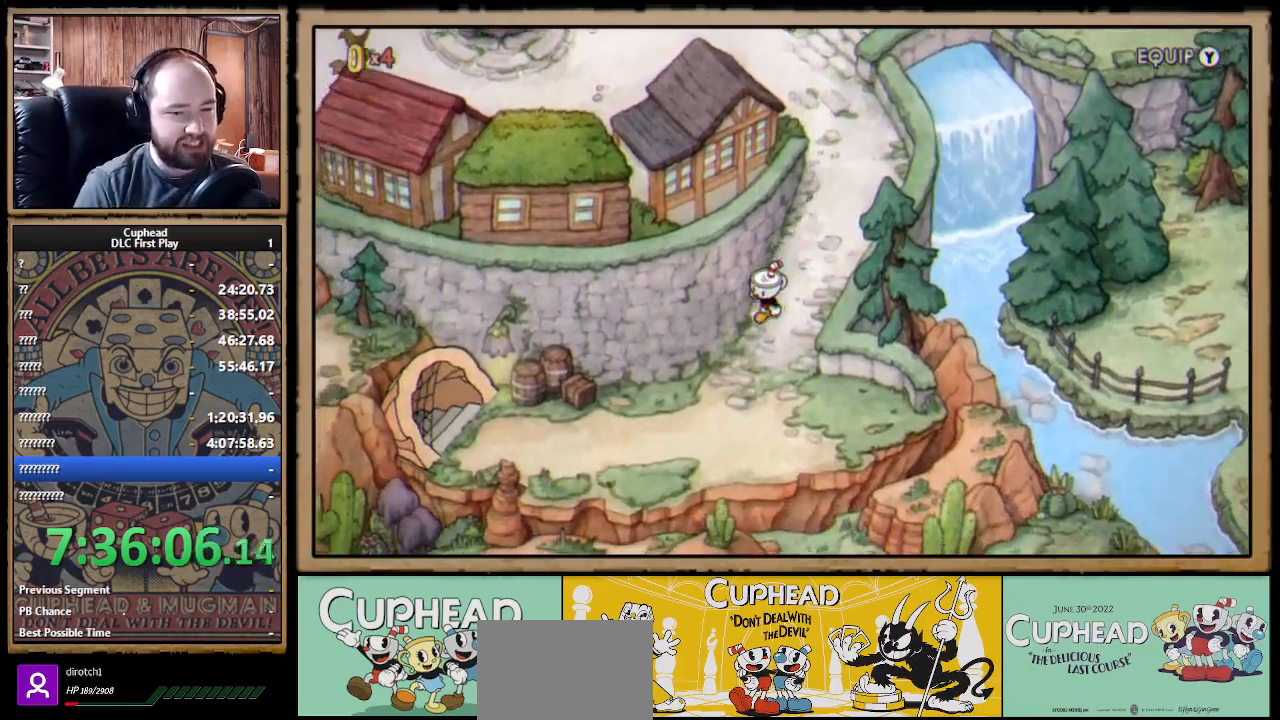
{"buttons": ["DPAD_DOWN", "DPAD_LEFT"], "left_stick": "center", "right_stick": "center", "events": [[167, "DPAD_LEFT", "up"], [350, "DPAD_LEFT", "down"]]}
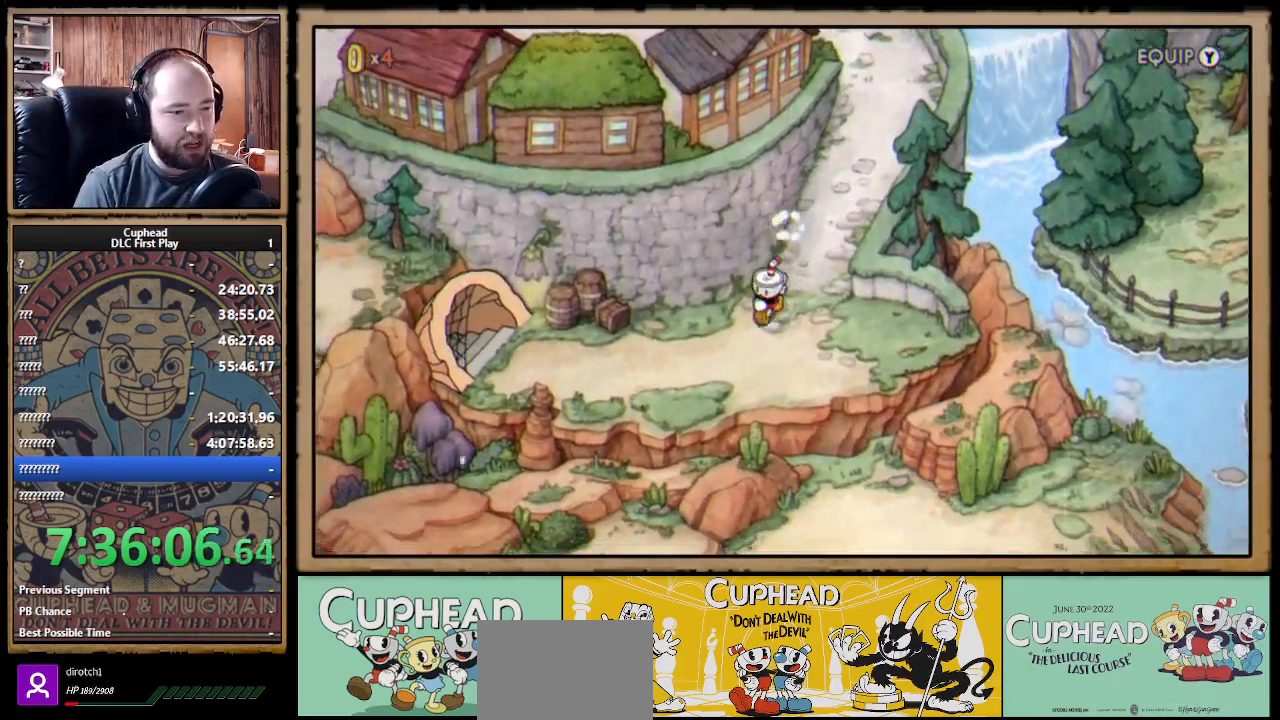
{"buttons": [], "left_stick": "center", "right_stick": "center", "events": [[183, "DPAD_DOWN", "up"], [250, "Y", "down"], [267, "DPAD_LEFT", "up"], [350, "Y", "up"]]}
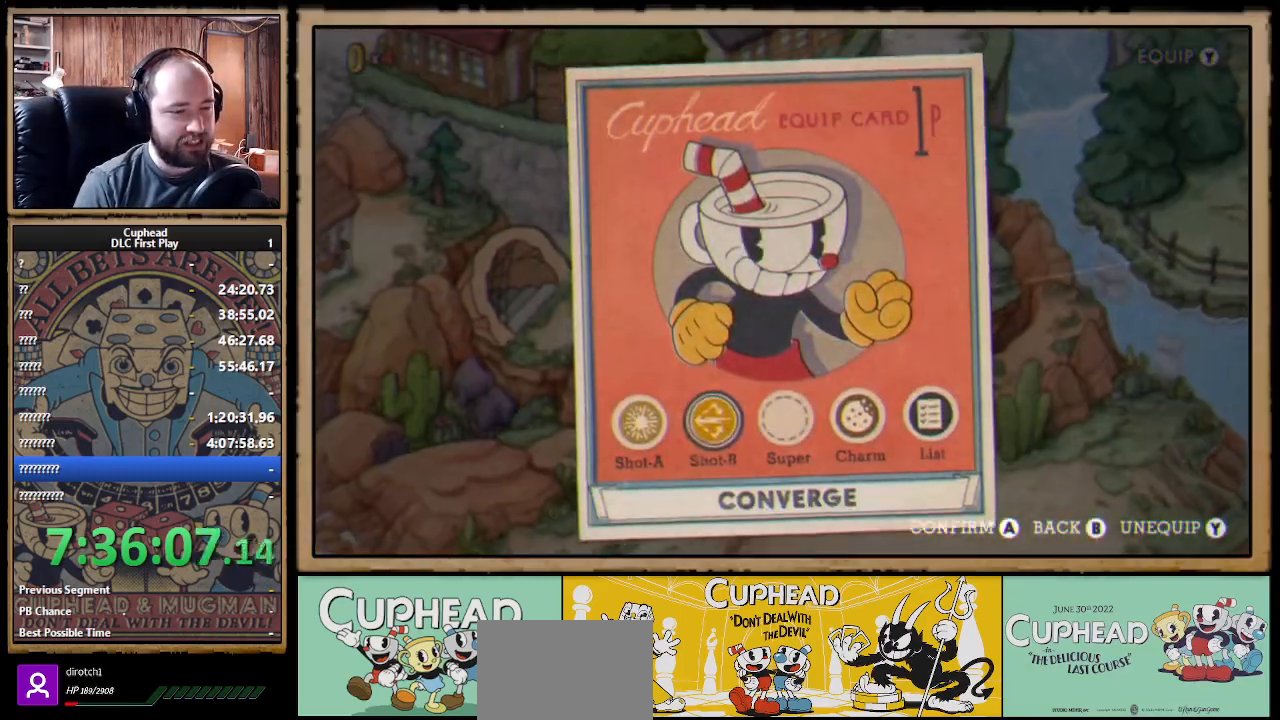
{"buttons": ["A"], "left_stick": "center", "right_stick": "center", "events": [[83, "DPAD_RIGHT", "down"], [183, "DPAD_RIGHT", "up"], [250, "DPAD_RIGHT", "down"], [333, "DPAD_RIGHT", "up"], [383, "A", "down"]]}
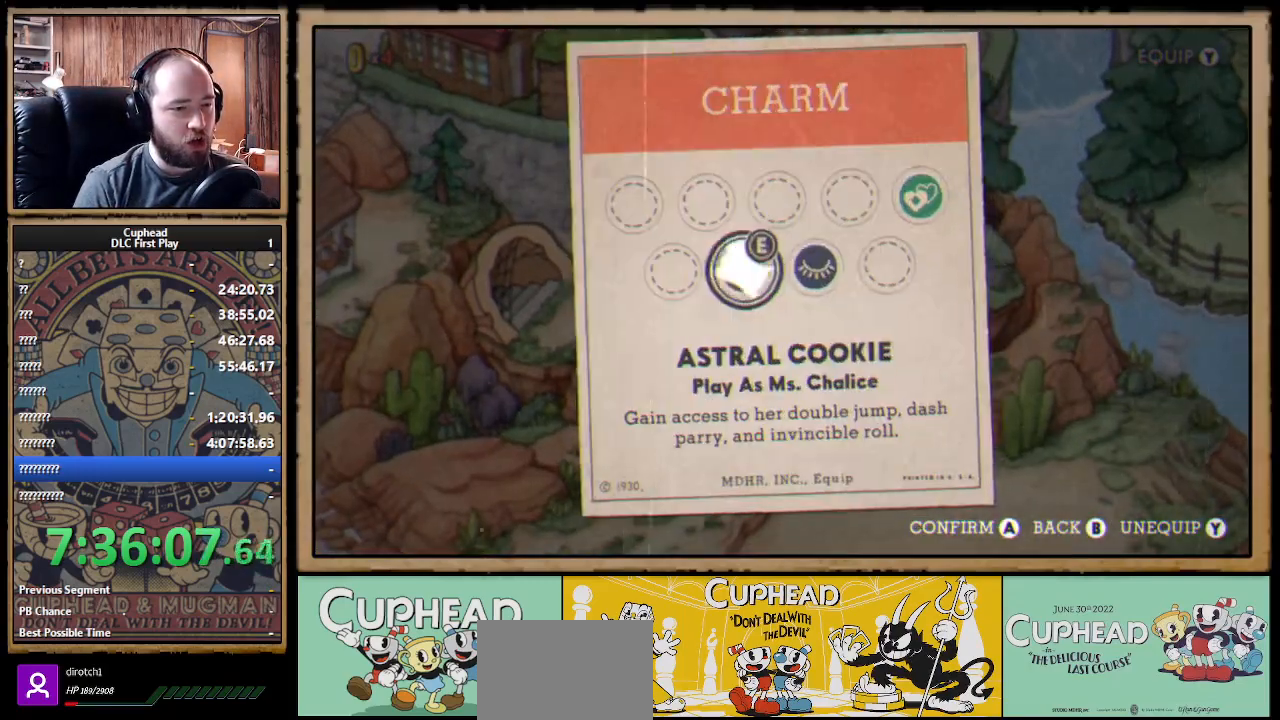
{"buttons": [], "left_stick": "center", "right_stick": "center", "events": [[50, "A", "up"]]}
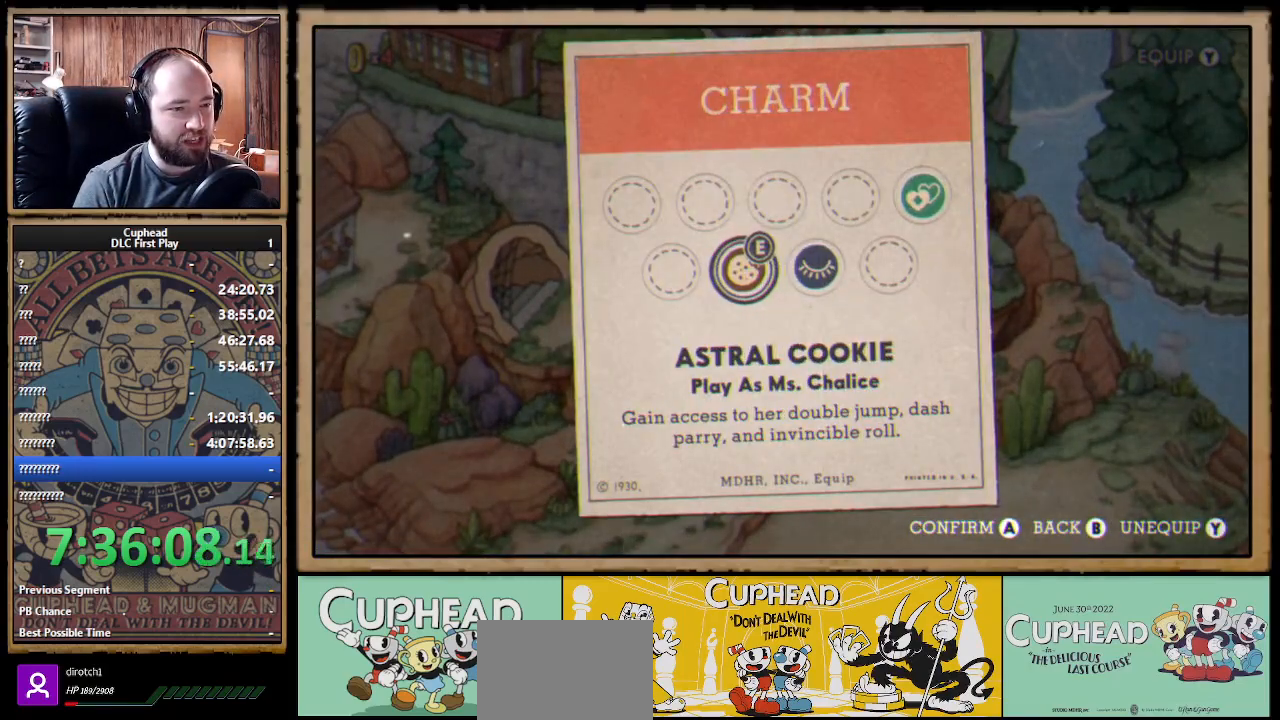
{"buttons": [], "left_stick": "center", "right_stick": "center", "events": [[333, "B", "down"], [467, "B", "up"]]}
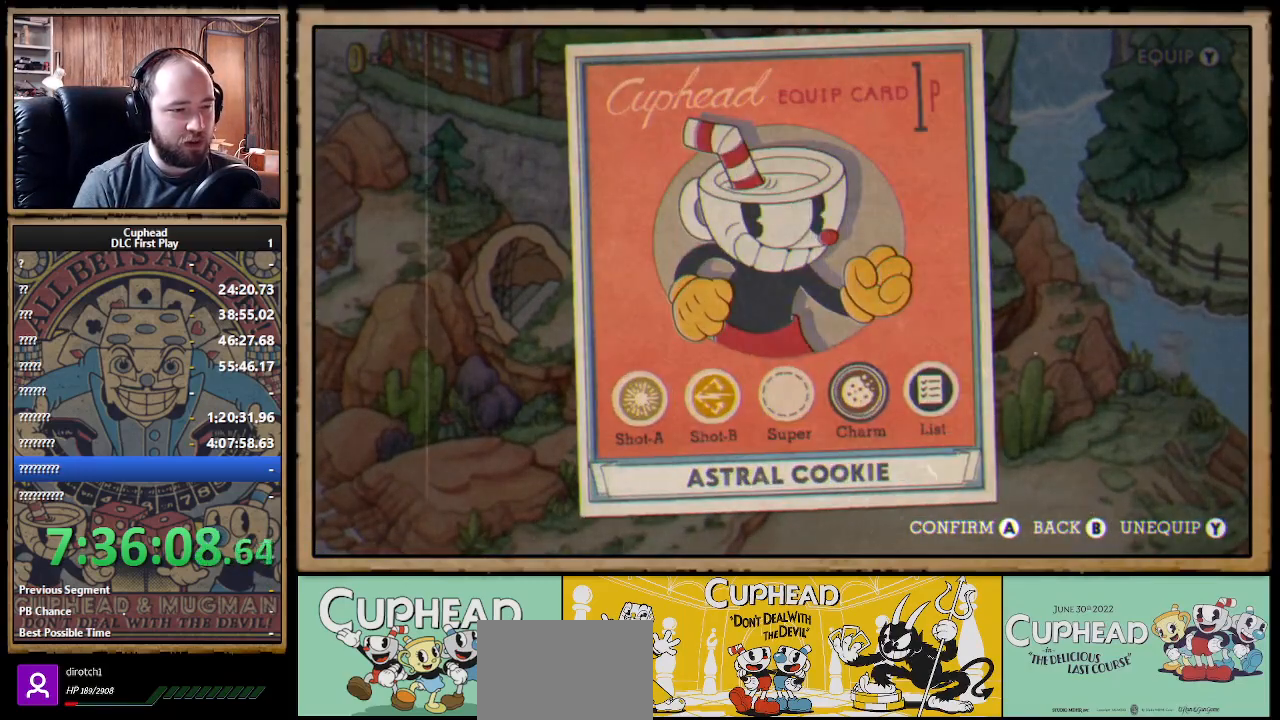
{"buttons": ["DPAD_LEFT"], "left_stick": "center", "right_stick": "center", "events": [[117, "B", "down"], [200, "B", "up"], [267, "DPAD_LEFT", "down"]]}
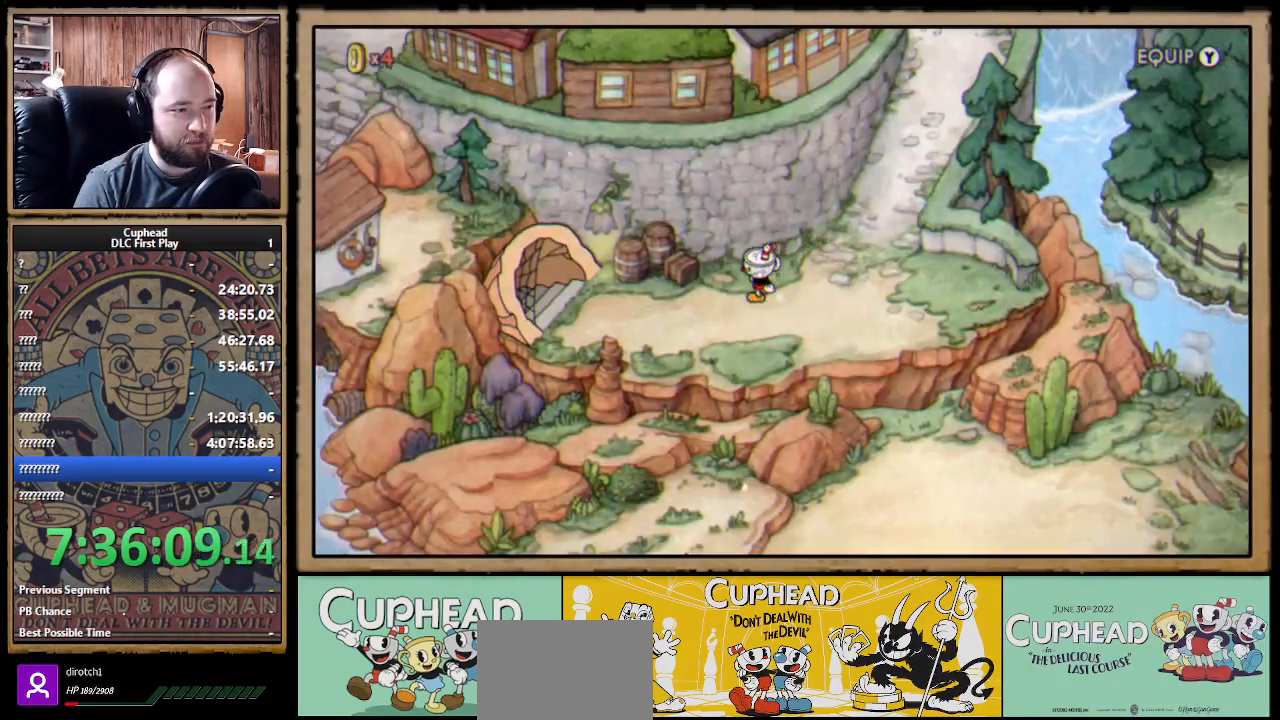
{"buttons": ["DPAD_LEFT"], "left_stick": "center", "right_stick": "center", "events": [[283, "DPAD_DOWN", "down"], [383, "DPAD_DOWN", "up"]]}
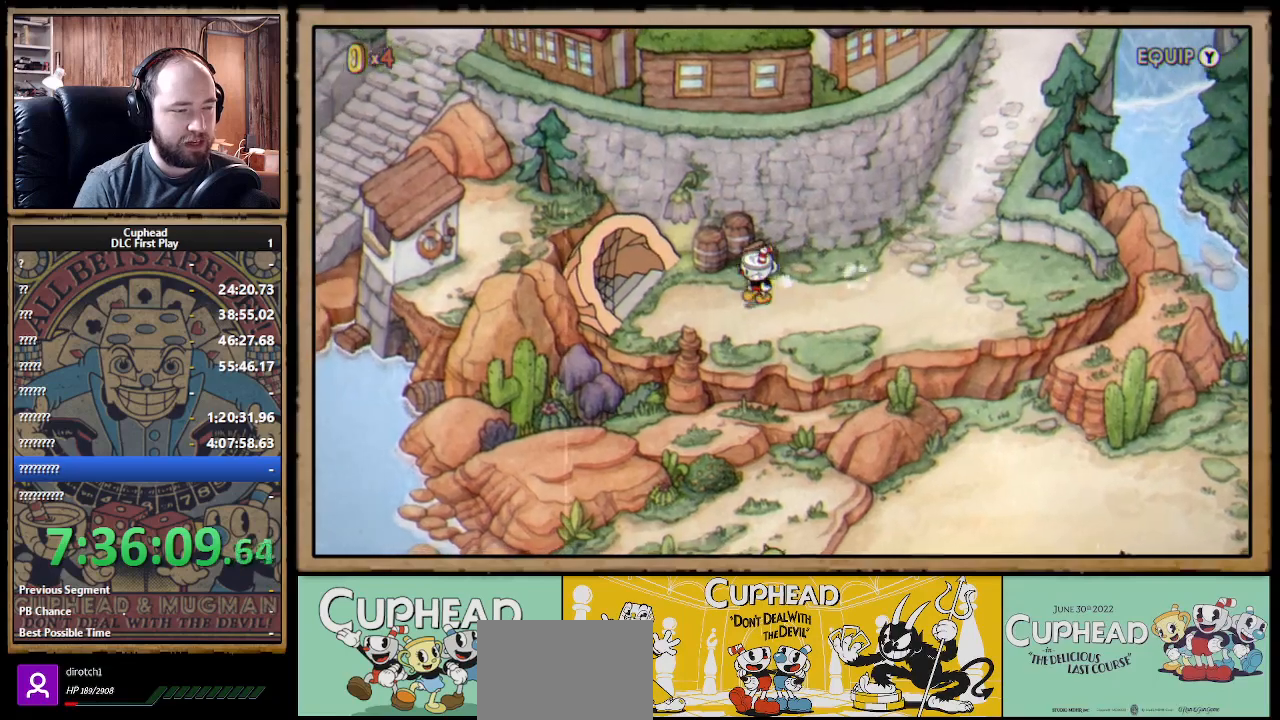
{"buttons": ["Y"], "left_stick": "center", "right_stick": "center", "events": [[367, "DPAD_LEFT", "up"], [500, "Y", "down"]]}
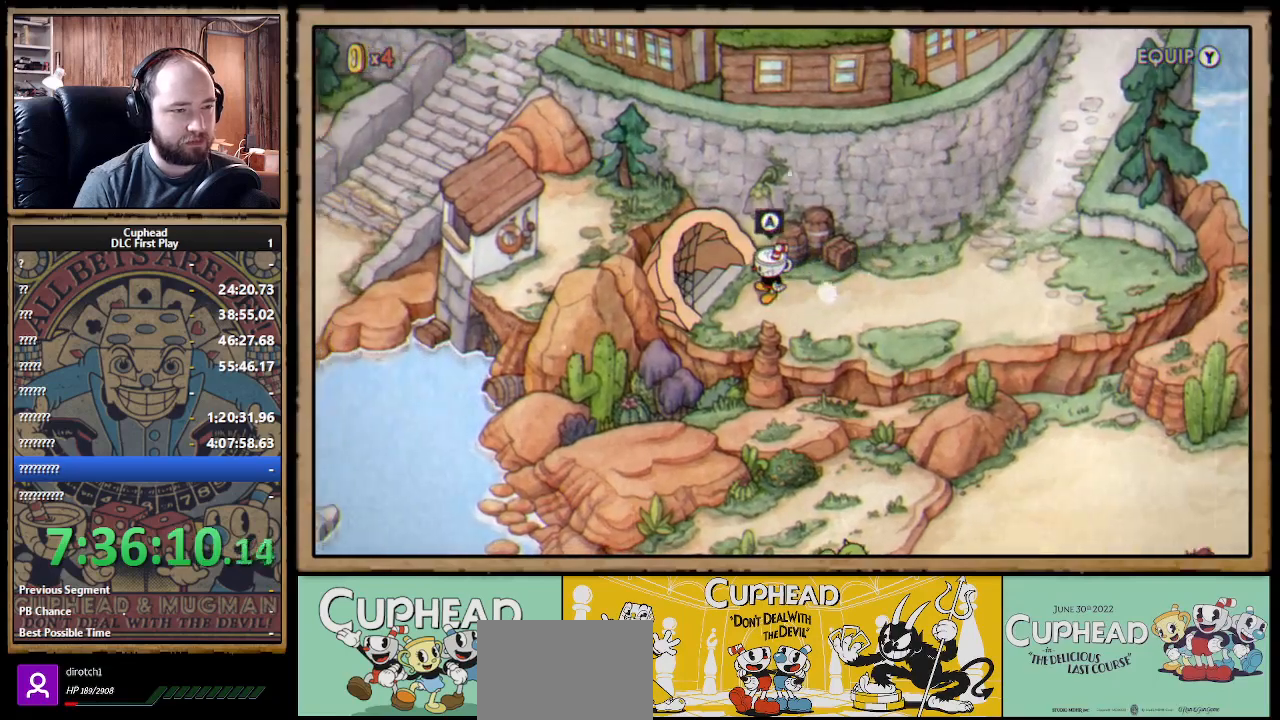
{"buttons": [], "left_stick": "center", "right_stick": "center", "events": [[117, "Y", "up"], [217, "DPAD_RIGHT", "down"], [283, "DPAD_RIGHT", "up"]]}
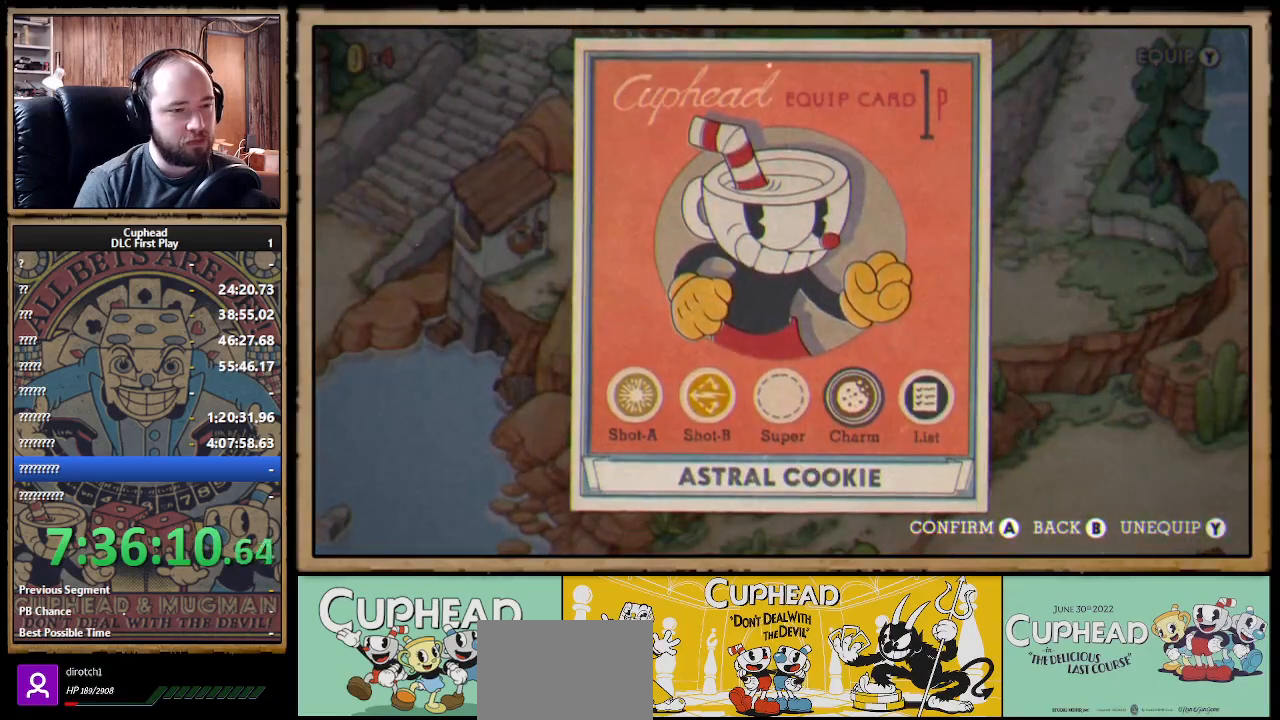
{"buttons": ["DPAD_RIGHT"], "left_stick": "center", "right_stick": "center", "events": [[67, "A", "down"], [217, "A", "up"], [433, "DPAD_RIGHT", "down"]]}
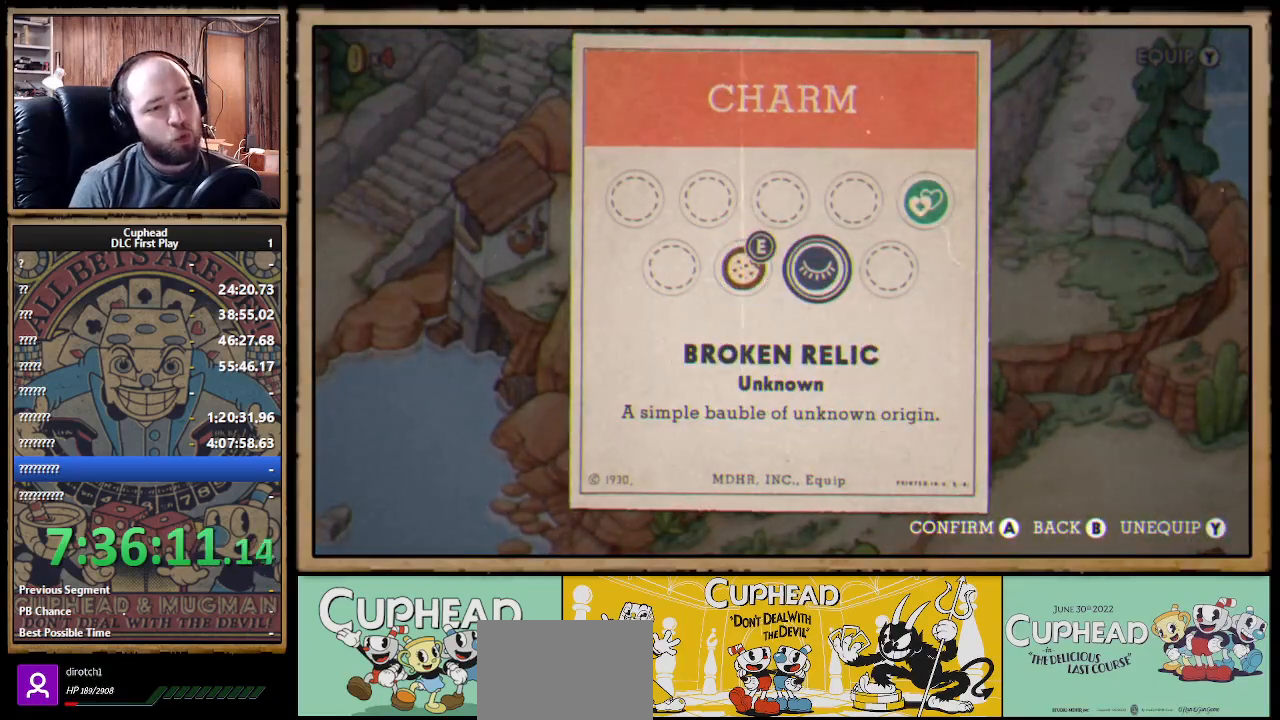
{"buttons": [], "left_stick": "center", "right_stick": "center", "events": [[33, "DPAD_RIGHT", "up"]]}